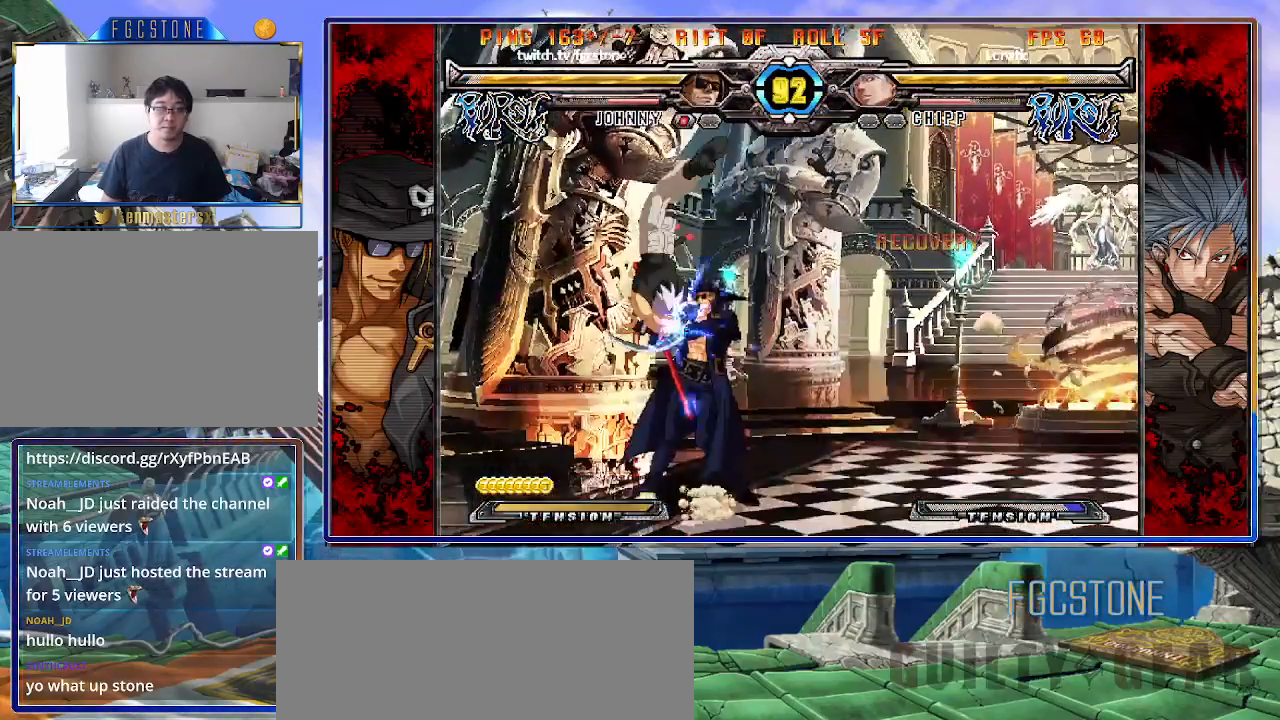
Gameplay with a controller (arcade stick); each line is a JSON object with the inputs held at the frame after it. "events" lists button and stick changes between this image and that frame as [ms after this image, input, new state], when the widget could be followed in between. Not read: L3 R3.
{"buttons": [], "left_stick": "center", "events": [[233, "K", "down"], [233, "S", "down"], [250, "left_stick", "left"], [300, "K", "up"], [300, "S", "up"], [350, "left_stick", "center"]]}
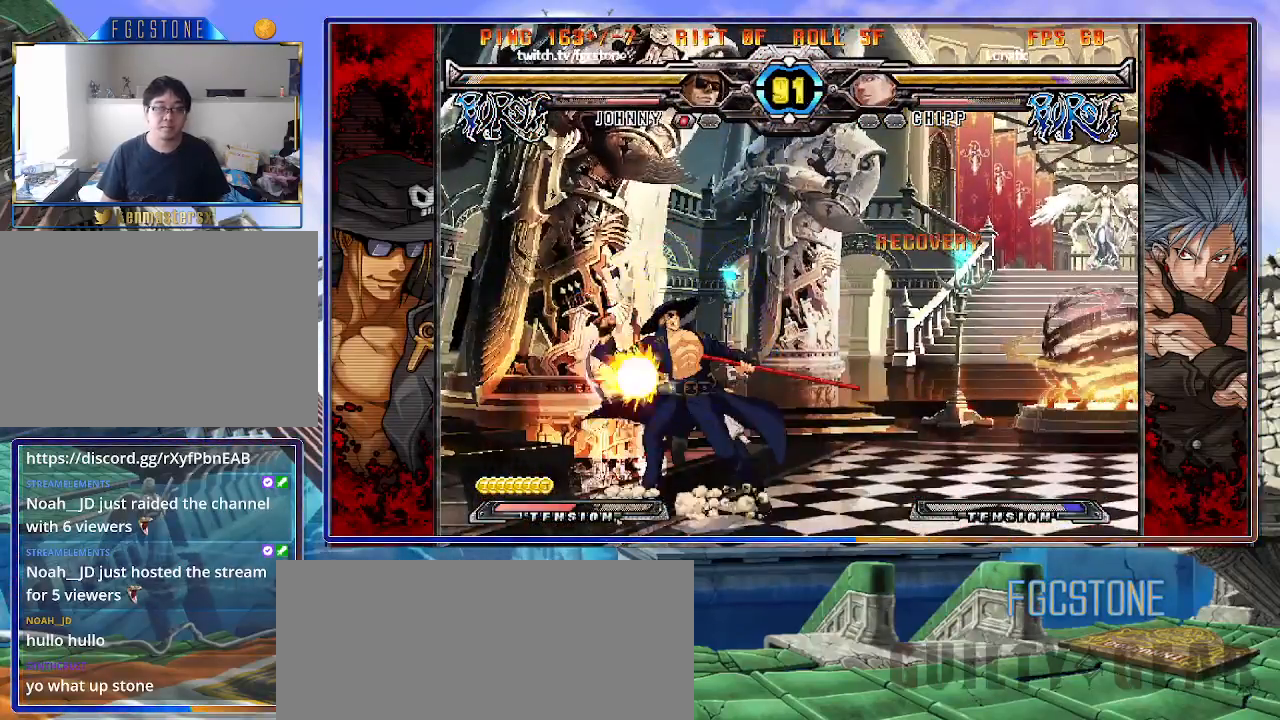
{"buttons": [], "left_stick": "left", "events": [[333, "left_stick", "left"]]}
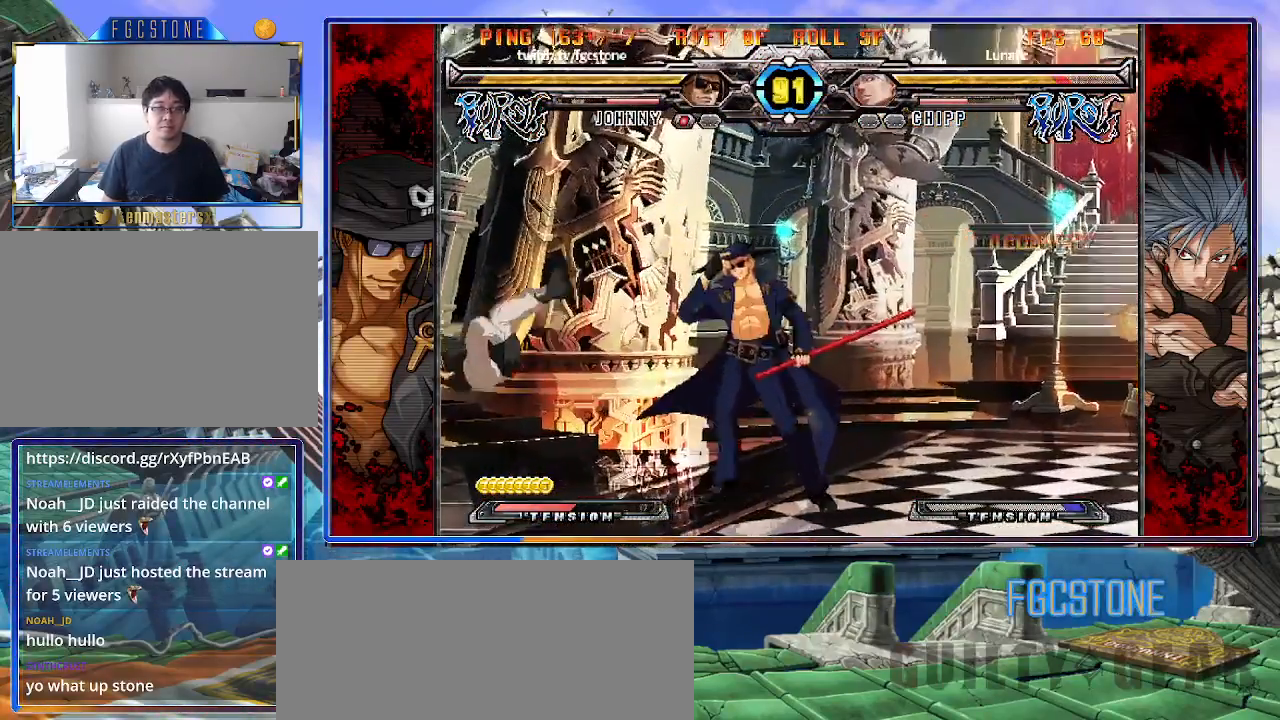
{"buttons": [], "left_stick": "right", "events": [[333, "left_stick", "right"]]}
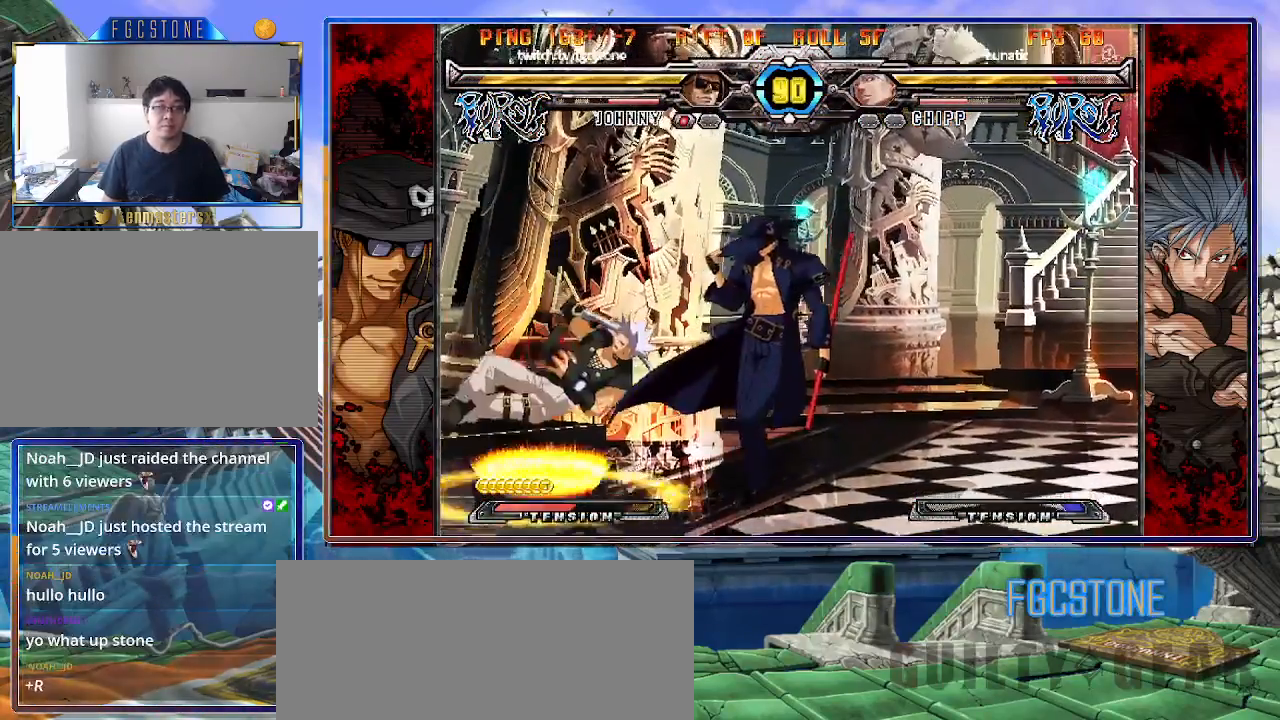
{"buttons": [], "left_stick": "down-right", "events": [[83, "left_stick", "down-right"]]}
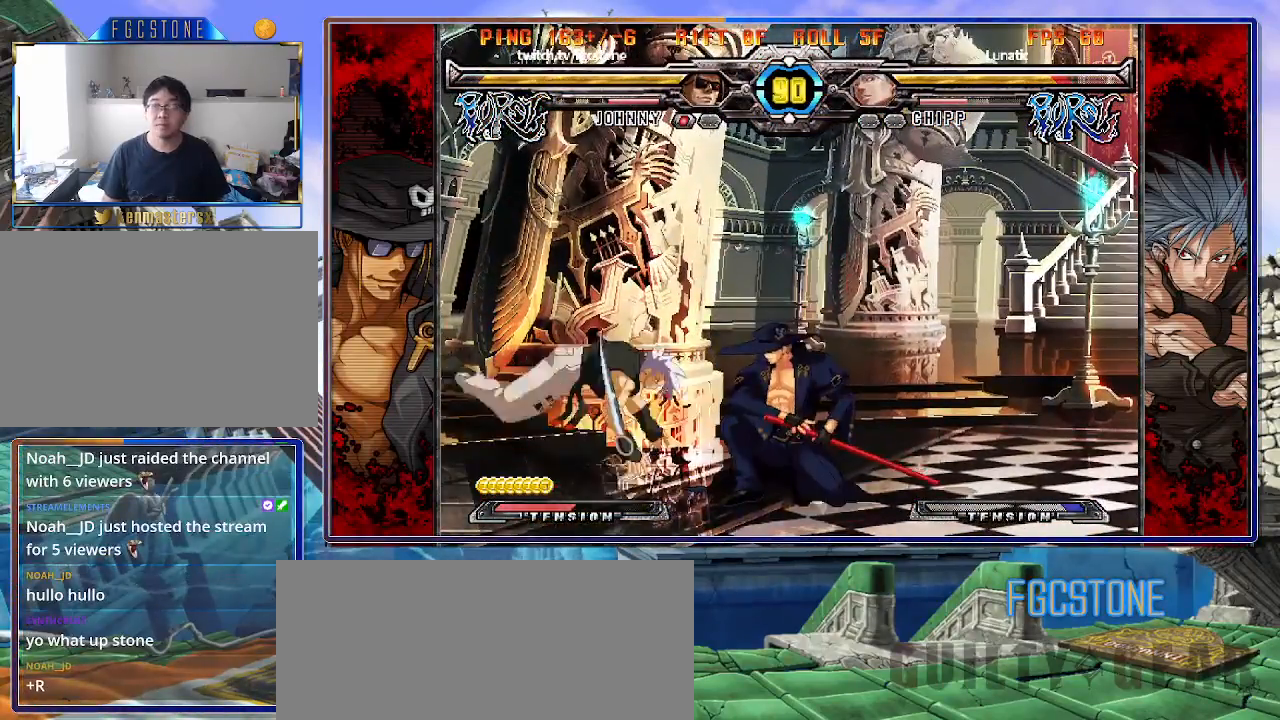
{"buttons": ["HS"], "left_stick": "center", "events": [[217, "D", "down"], [317, "D", "up"], [400, "left_stick", "down-left"], [500, "HS", "down"], [500, "left_stick", "center"]]}
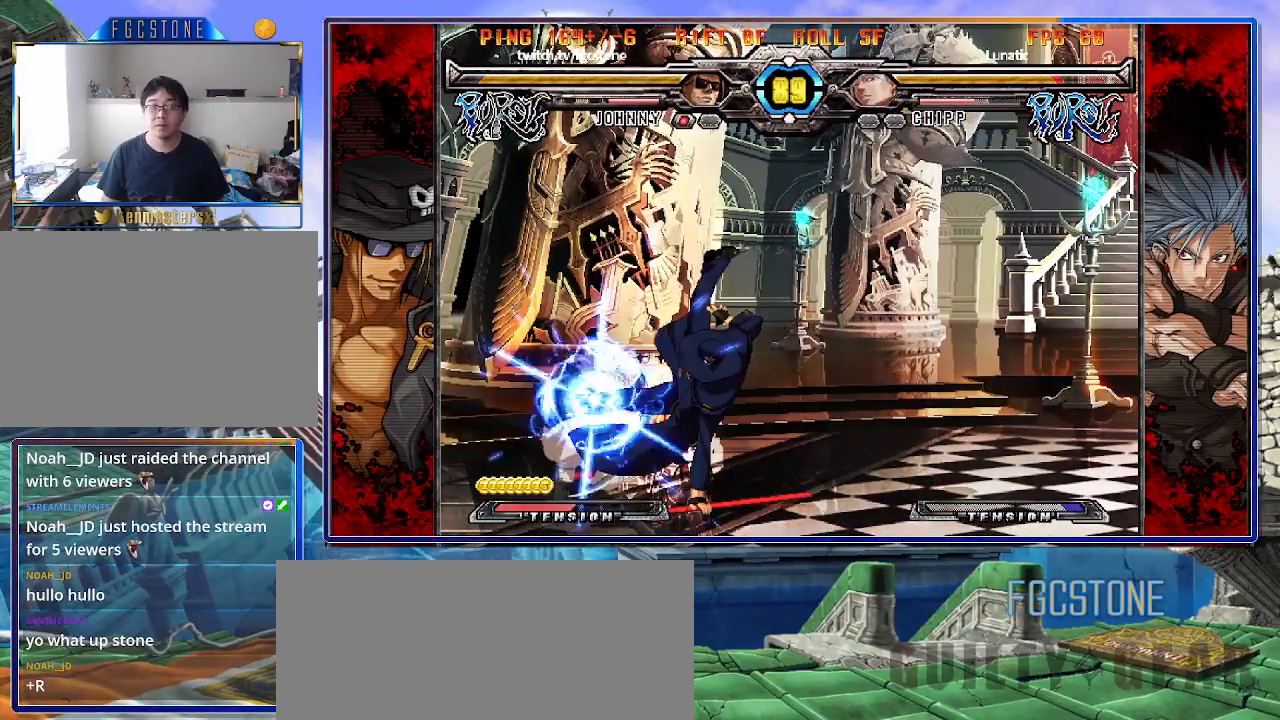
{"buttons": [], "left_stick": "left", "events": [[100, "HS", "up"], [300, "left_stick", "left"], [383, "left_stick", "center"], [450, "left_stick", "left"]]}
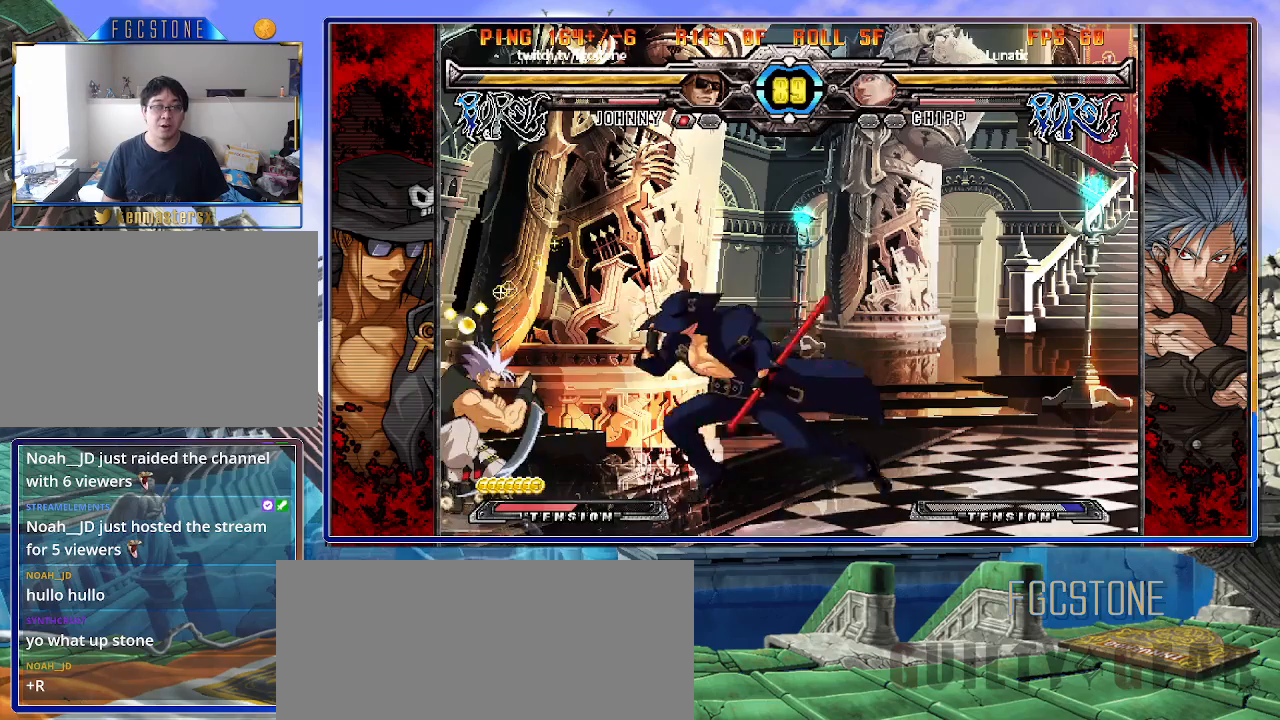
{"buttons": [], "left_stick": "center", "events": [[117, "left_stick", "down"], [183, "K", "down"], [250, "K", "up"], [283, "left_stick", "center"], [317, "S", "down"], [417, "S", "up"]]}
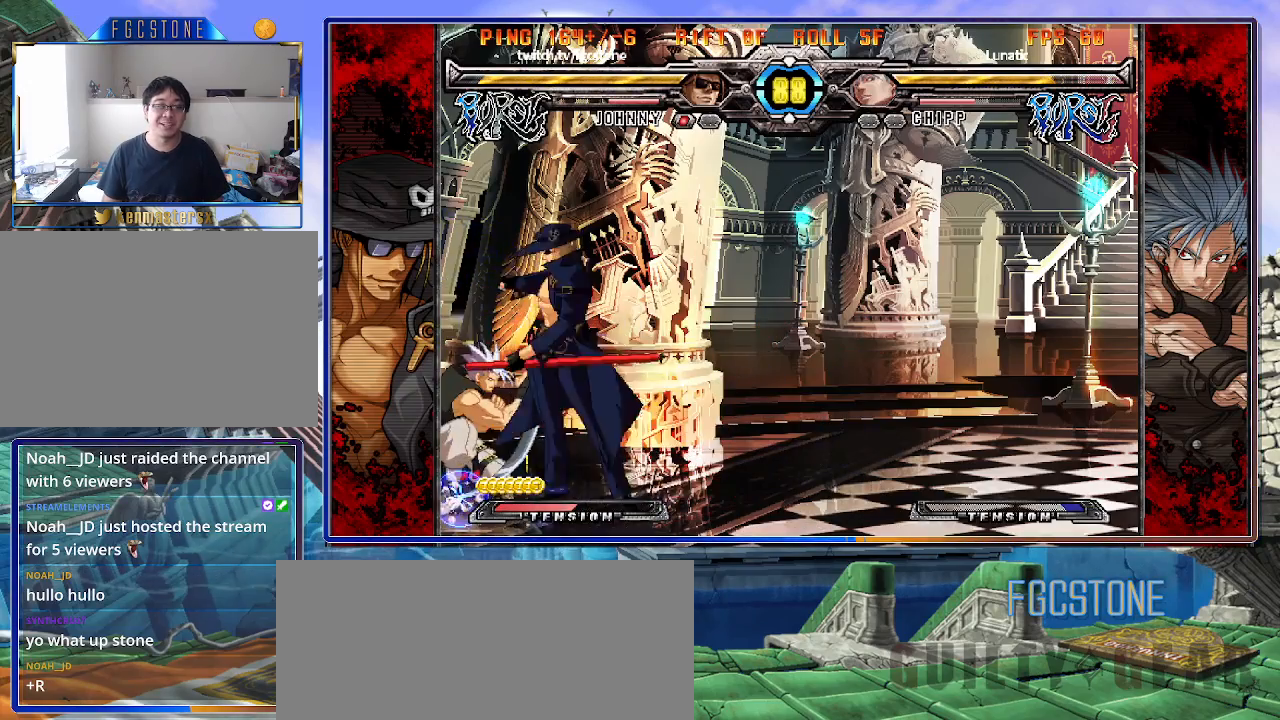
{"buttons": ["HS"], "left_stick": "right", "events": [[167, "left_stick", "right"], [467, "HS", "down"]]}
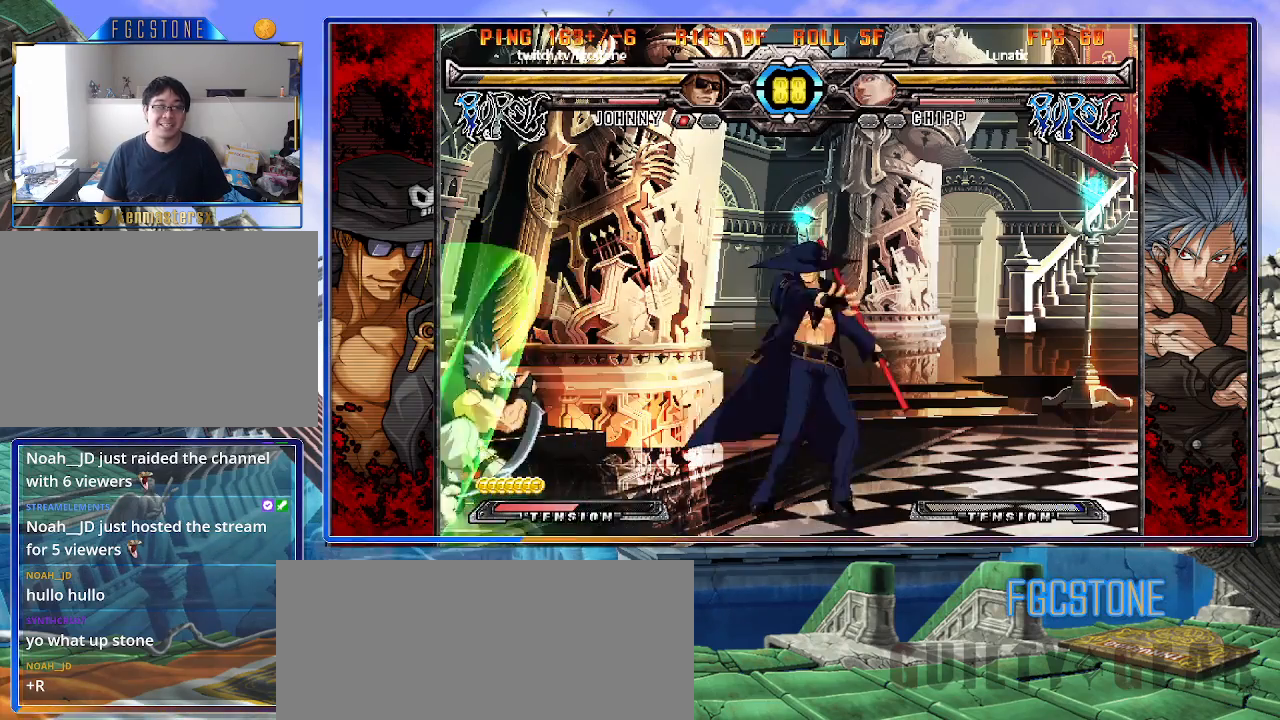
{"buttons": [], "left_stick": "center", "events": [[67, "HS", "up"], [117, "left_stick", "down"], [217, "left_stick", "left"], [267, "left_stick", "center"], [300, "HS", "down"], [367, "HS", "up"]]}
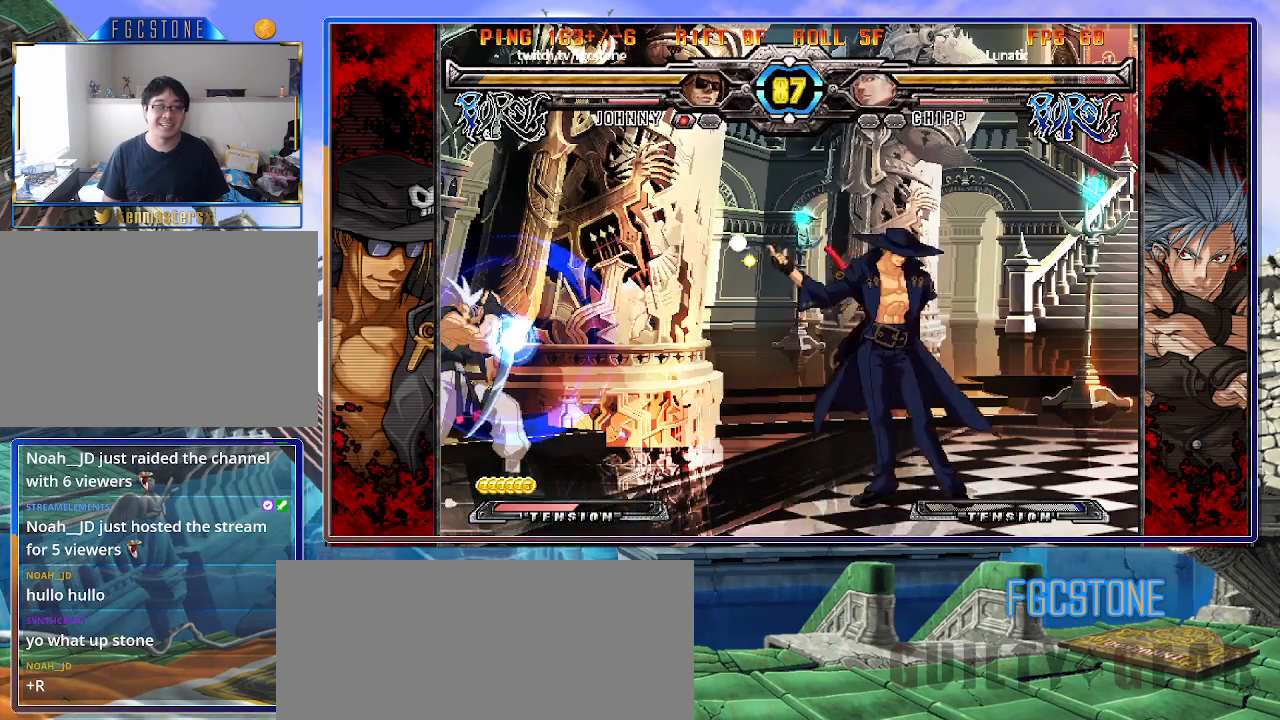
{"buttons": [], "left_stick": "center", "events": [[233, "left_stick", "up-left"], [317, "left_stick", "center"], [383, "left_stick", "left"], [467, "left_stick", "center"]]}
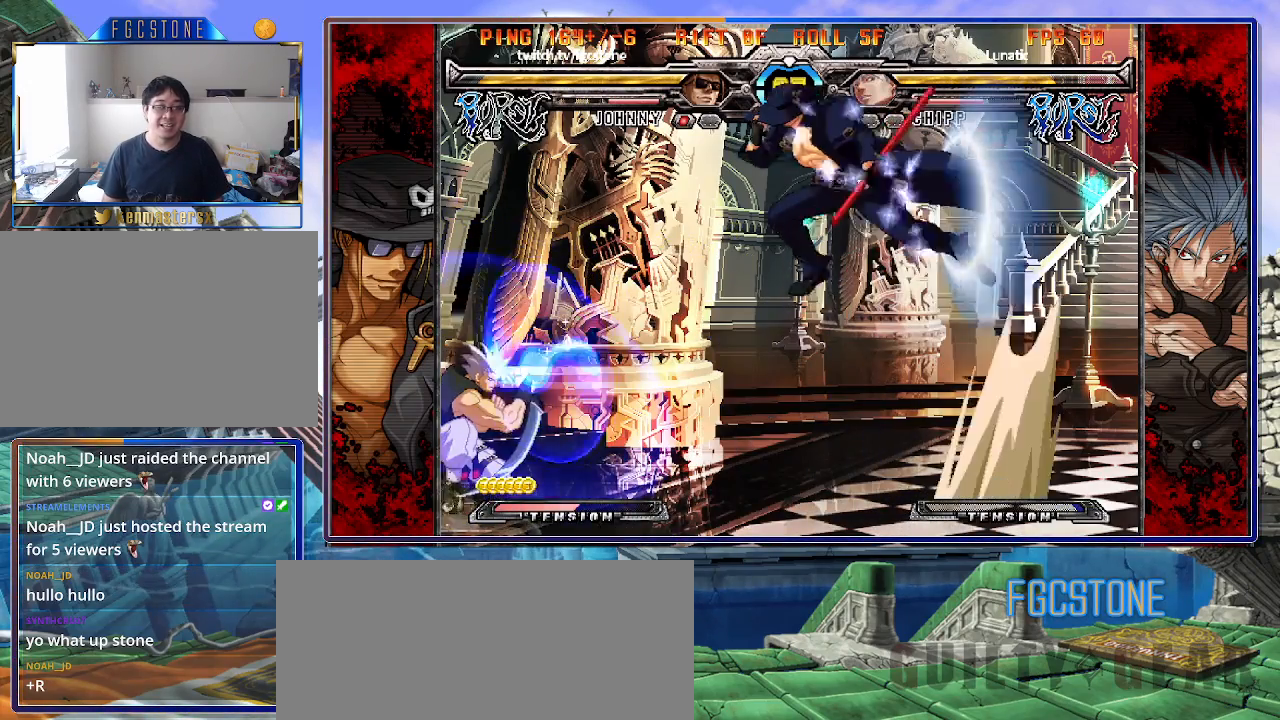
{"buttons": ["S"], "left_stick": "right", "events": [[17, "left_stick", "right"], [133, "K", "down"], [217, "K", "up"], [300, "S", "down"], [383, "S", "up"], [433, "S", "down"]]}
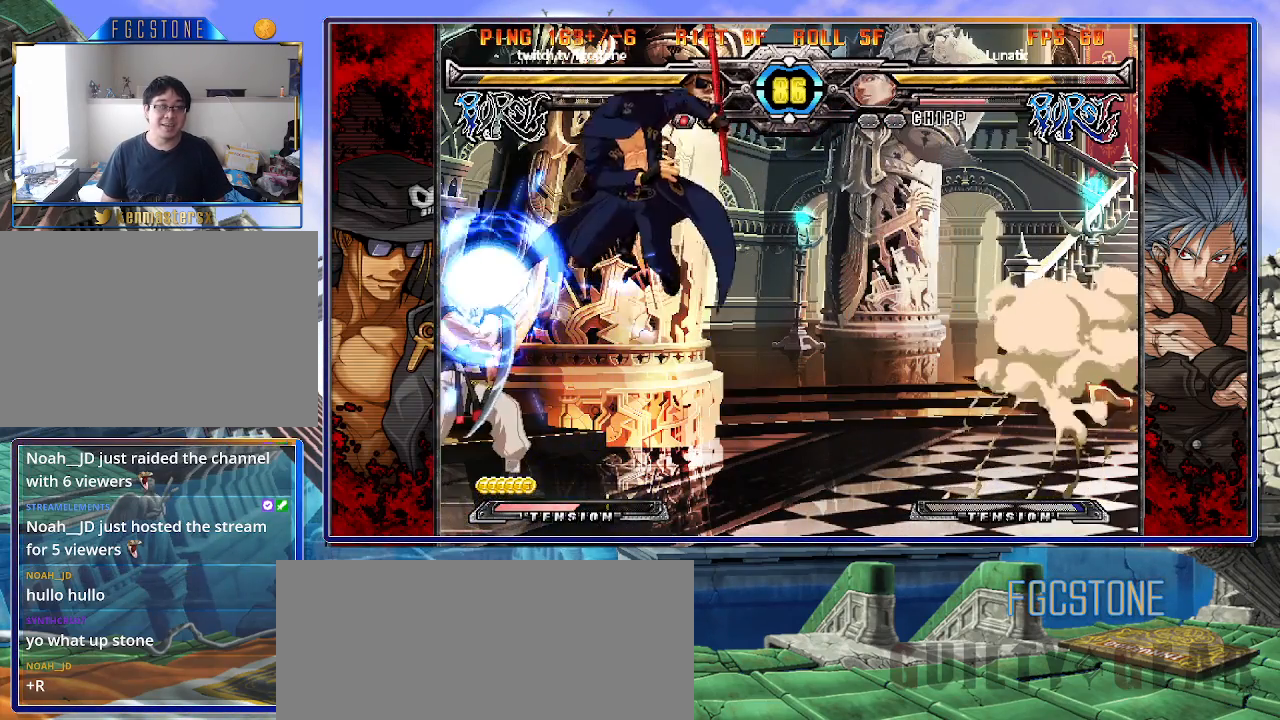
{"buttons": [], "left_stick": "right", "events": [[50, "S", "up"], [200, "left_stick", "down"], [267, "left_stick", "left"], [300, "HS", "down"], [317, "left_stick", "center"], [367, "HS", "up"], [483, "left_stick", "right"]]}
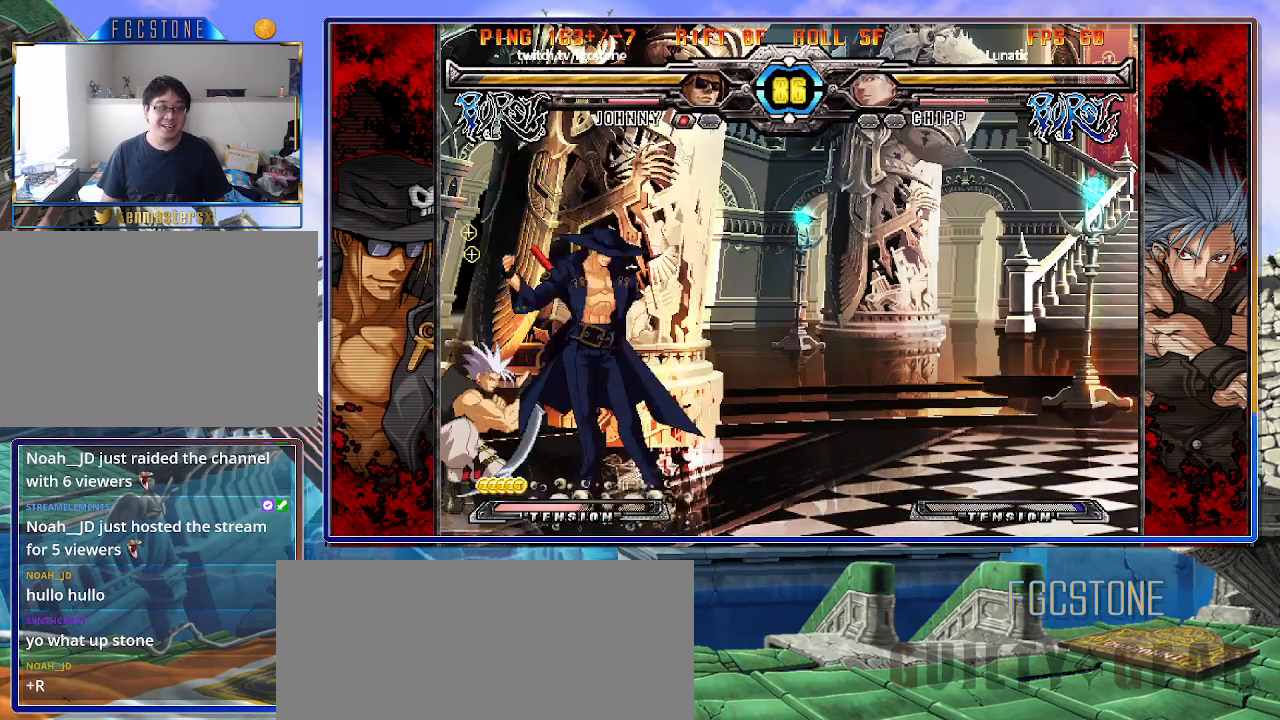
{"buttons": [], "left_stick": "right", "events": [[133, "K", "down"], [217, "K", "up"], [250, "S", "down"], [383, "S", "up"]]}
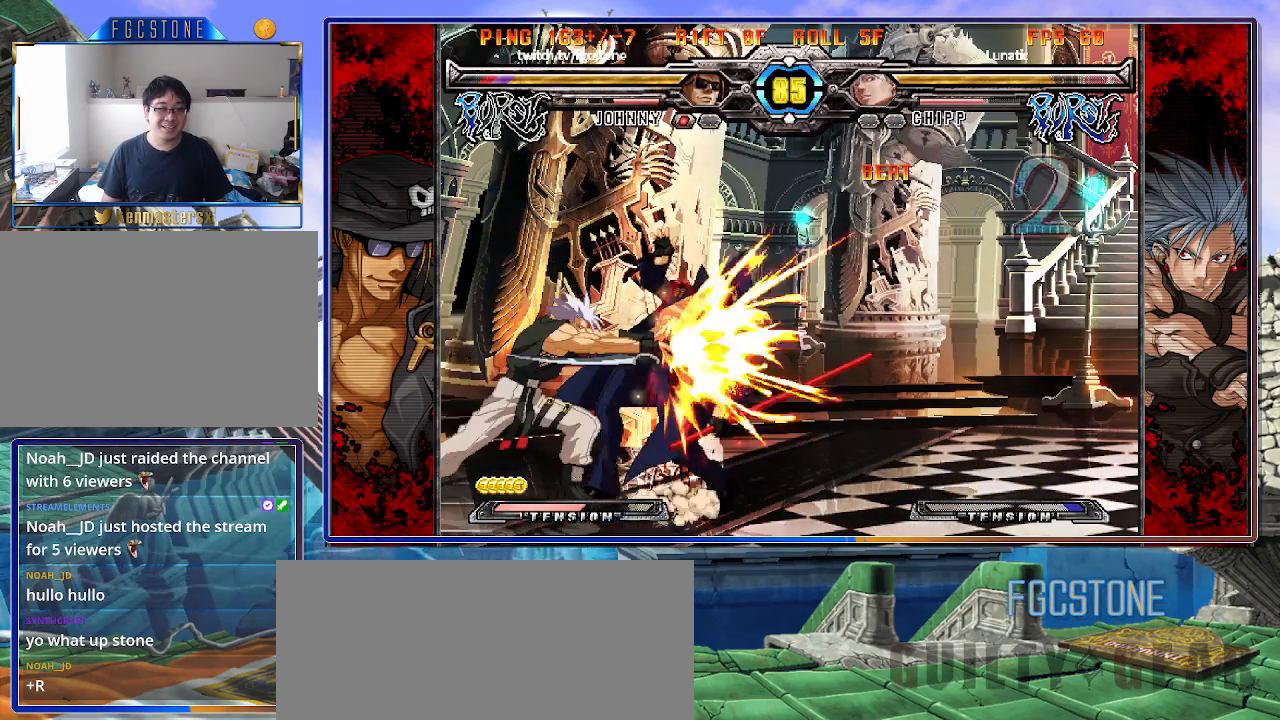
{"buttons": ["K"], "left_stick": "right", "events": [[17, "K", "down"], [133, "K", "up"], [233, "K", "down"], [317, "K", "up"], [433, "K", "down"]]}
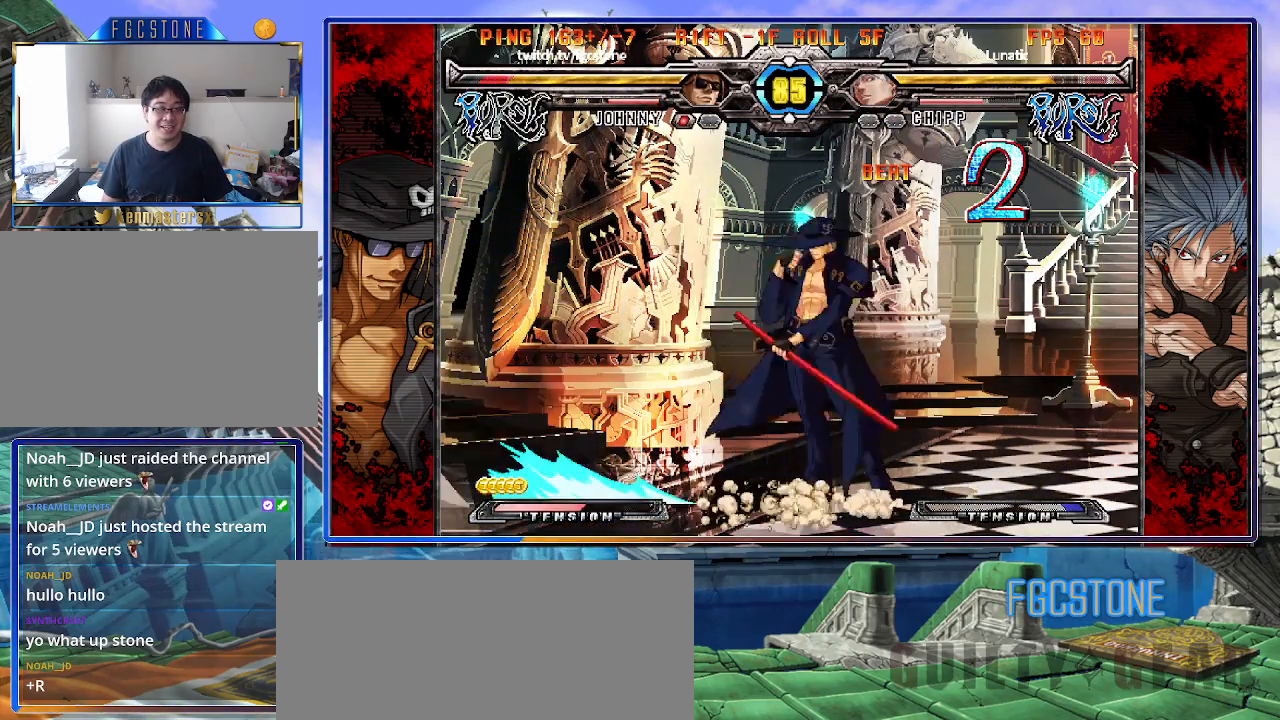
{"buttons": [], "left_stick": "left", "events": [[17, "K", "up"], [83, "HS", "down"], [117, "HS", "up"], [217, "left_stick", "left"]]}
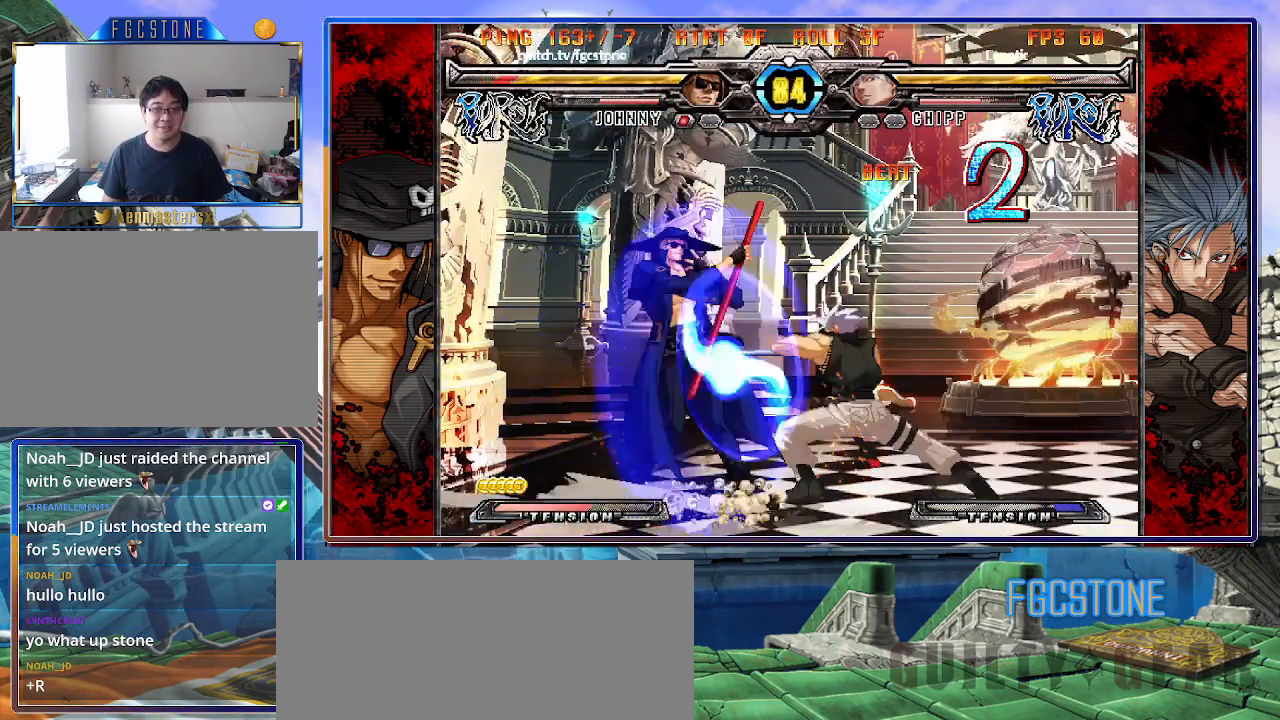
{"buttons": [], "left_stick": "right", "events": [[233, "left_stick", "right"], [333, "left_stick", "center"], [383, "left_stick", "right"]]}
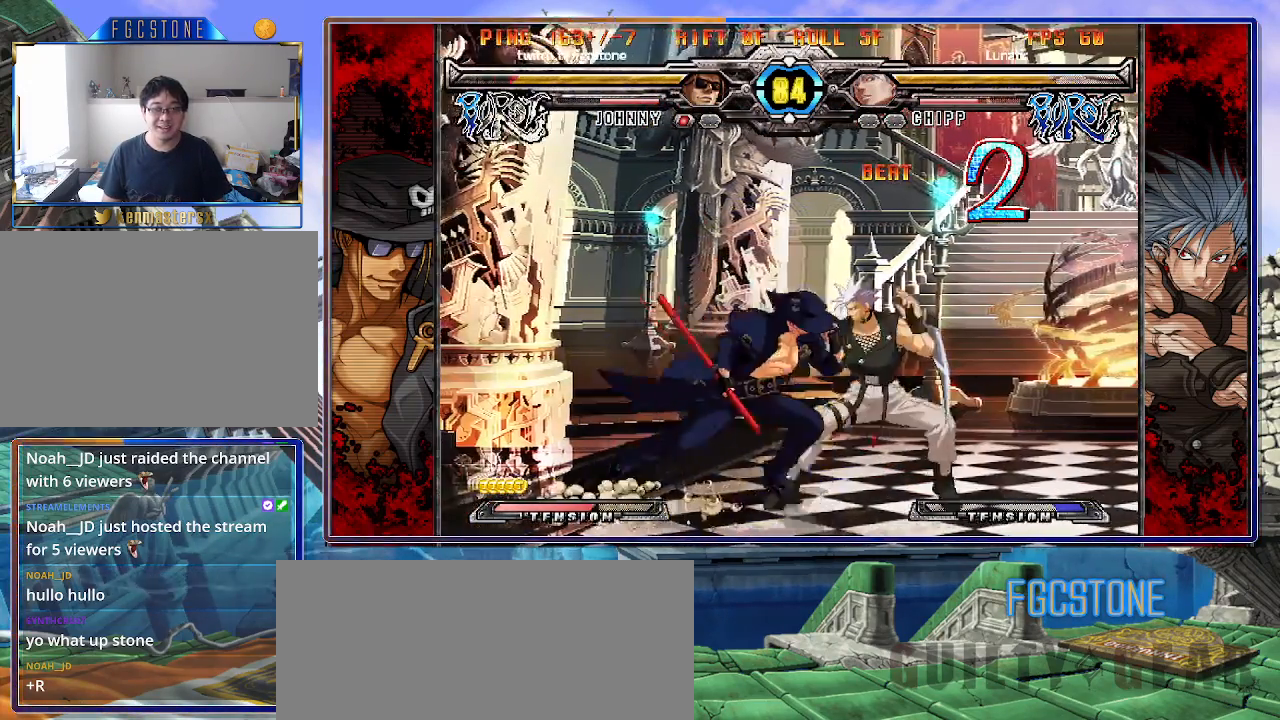
{"buttons": [], "left_stick": "left", "events": [[33, "left_stick", "left"], [133, "HS", "down"], [250, "HS", "up"]]}
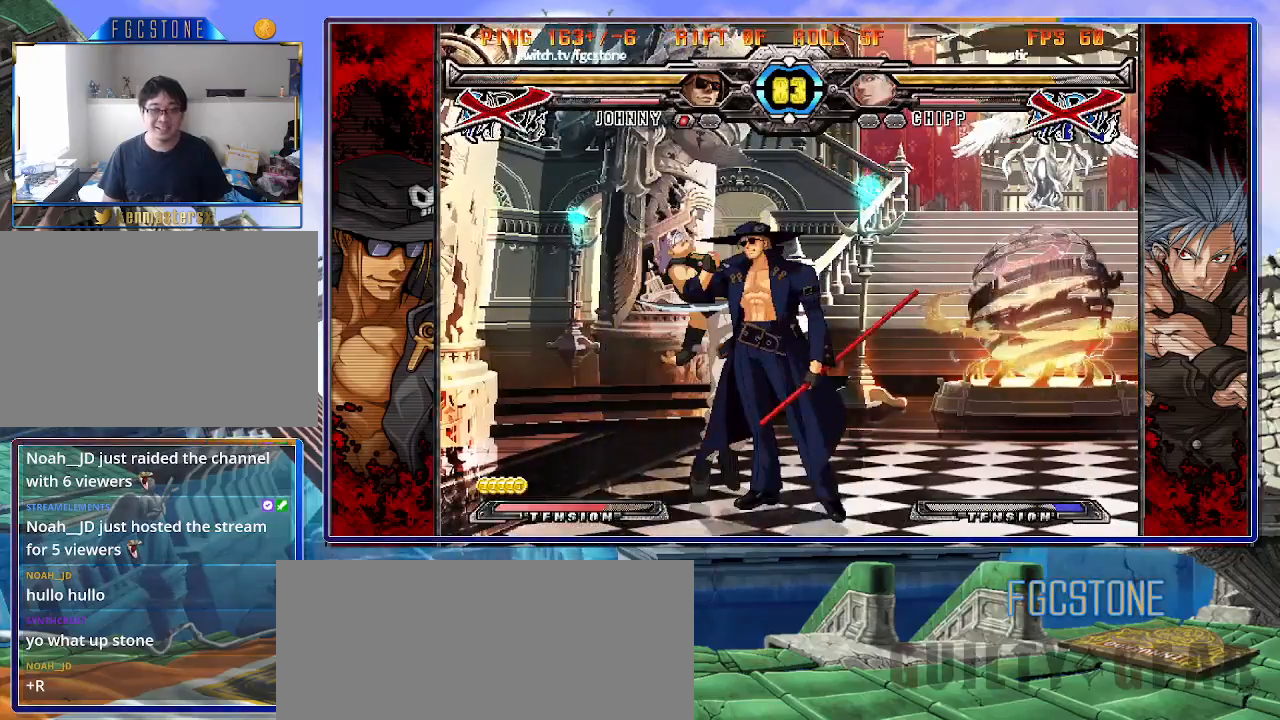
{"buttons": [], "left_stick": "center", "events": [[67, "left_stick", "center"]]}
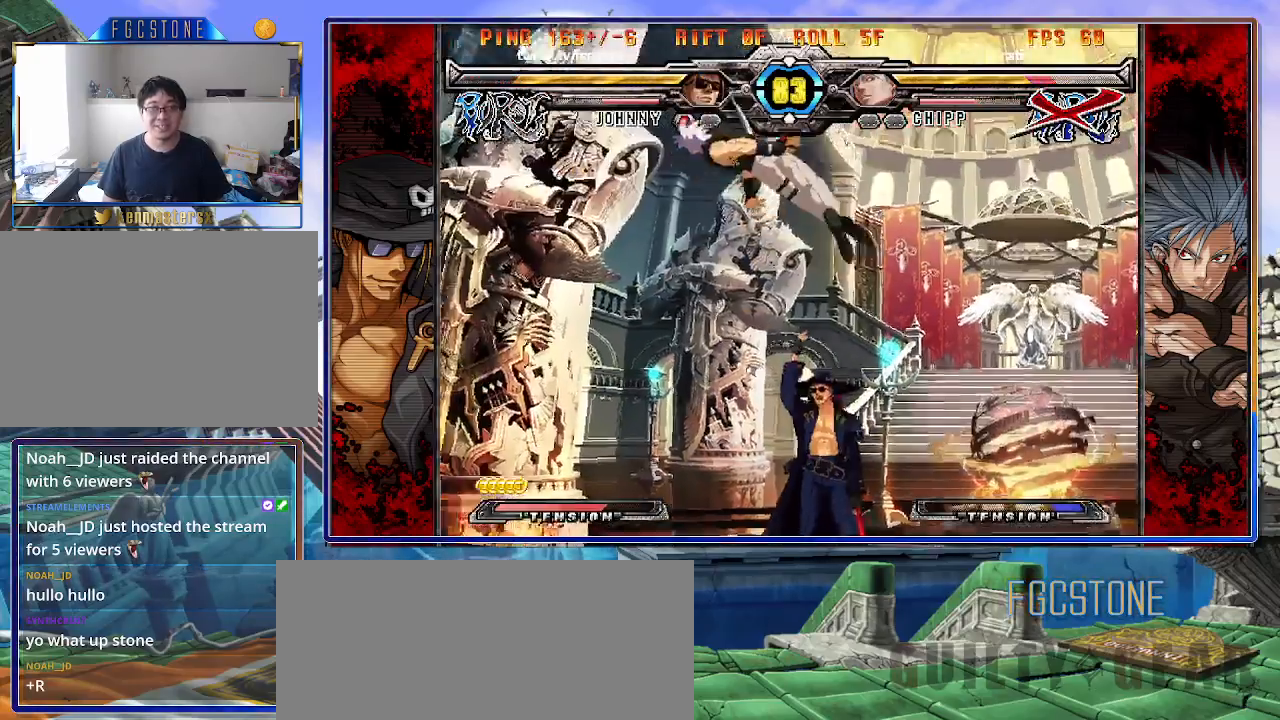
{"buttons": [], "left_stick": "left", "events": [[100, "left_stick", "down"], [217, "left_stick", "left"], [267, "HS", "down"], [267, "left_stick", "center"], [350, "HS", "up"], [467, "left_stick", "left"]]}
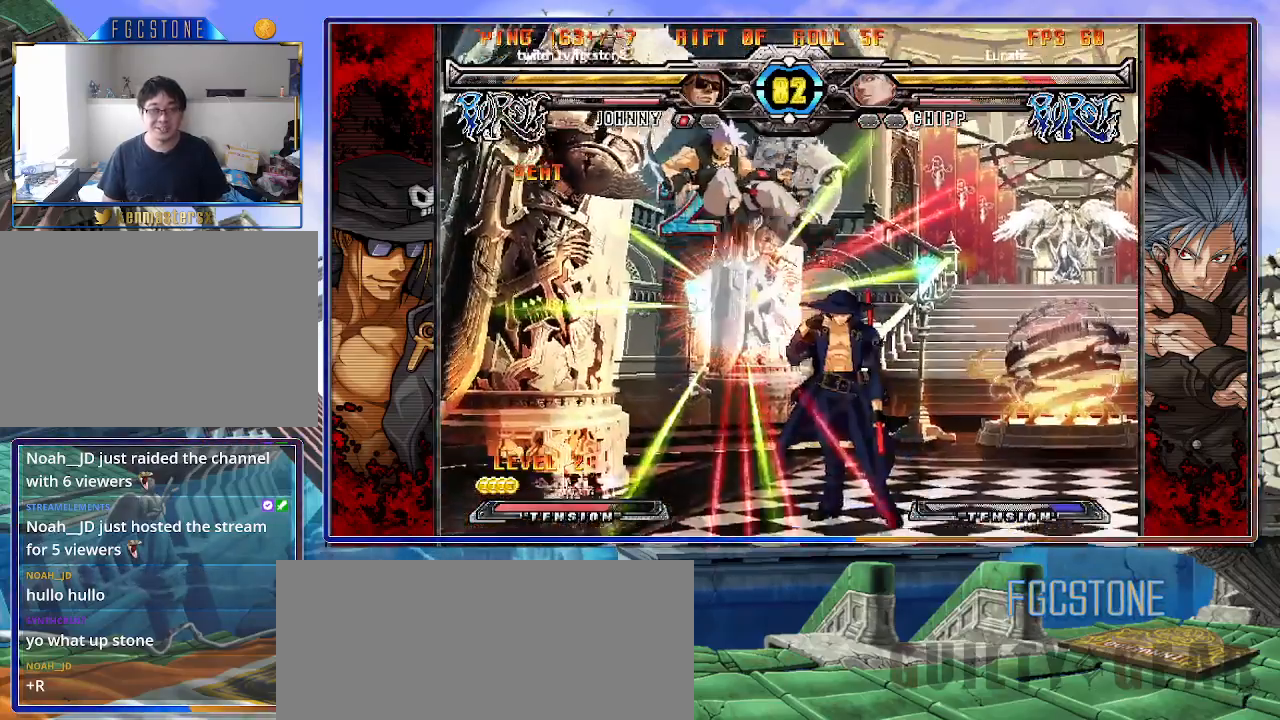
{"buttons": [], "left_stick": "up-left", "events": [[50, "left_stick", "center"], [100, "left_stick", "left"], [167, "left_stick", "up-left"], [317, "left_stick", "center"], [400, "left_stick", "up-left"]]}
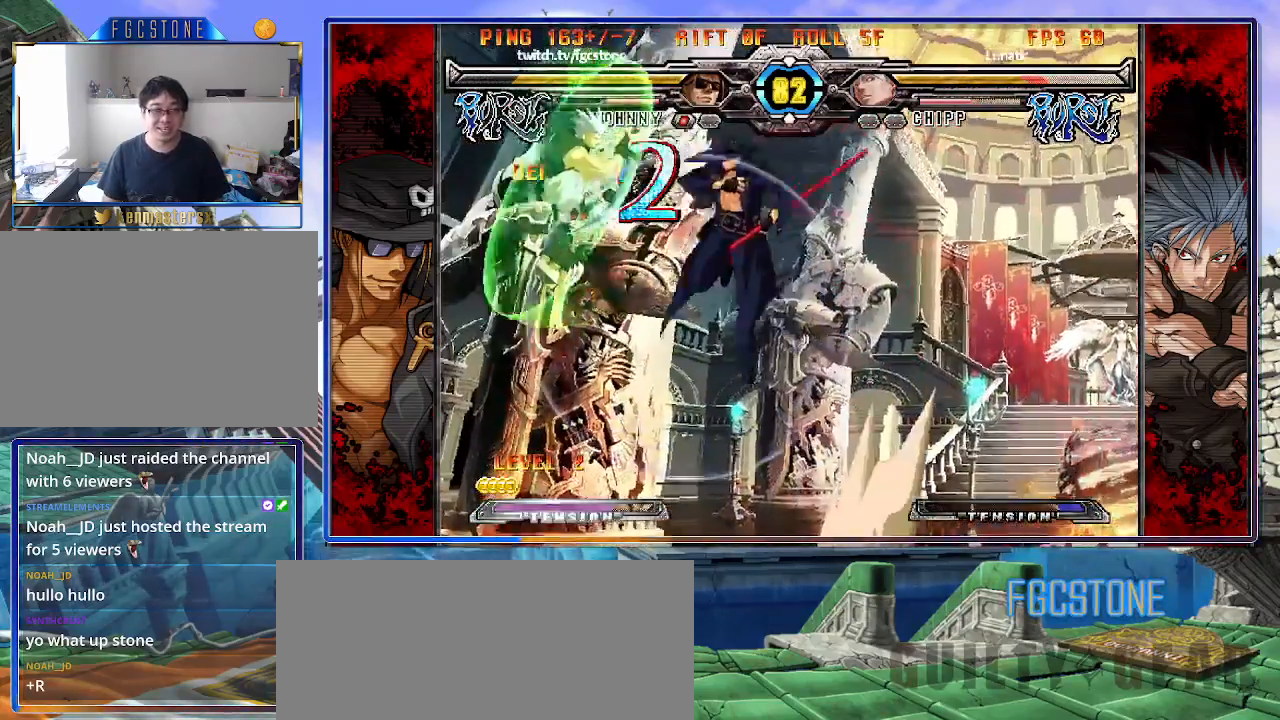
{"buttons": [], "left_stick": "right", "events": [[50, "left_stick", "right"], [383, "HS", "down"], [500, "HS", "up"]]}
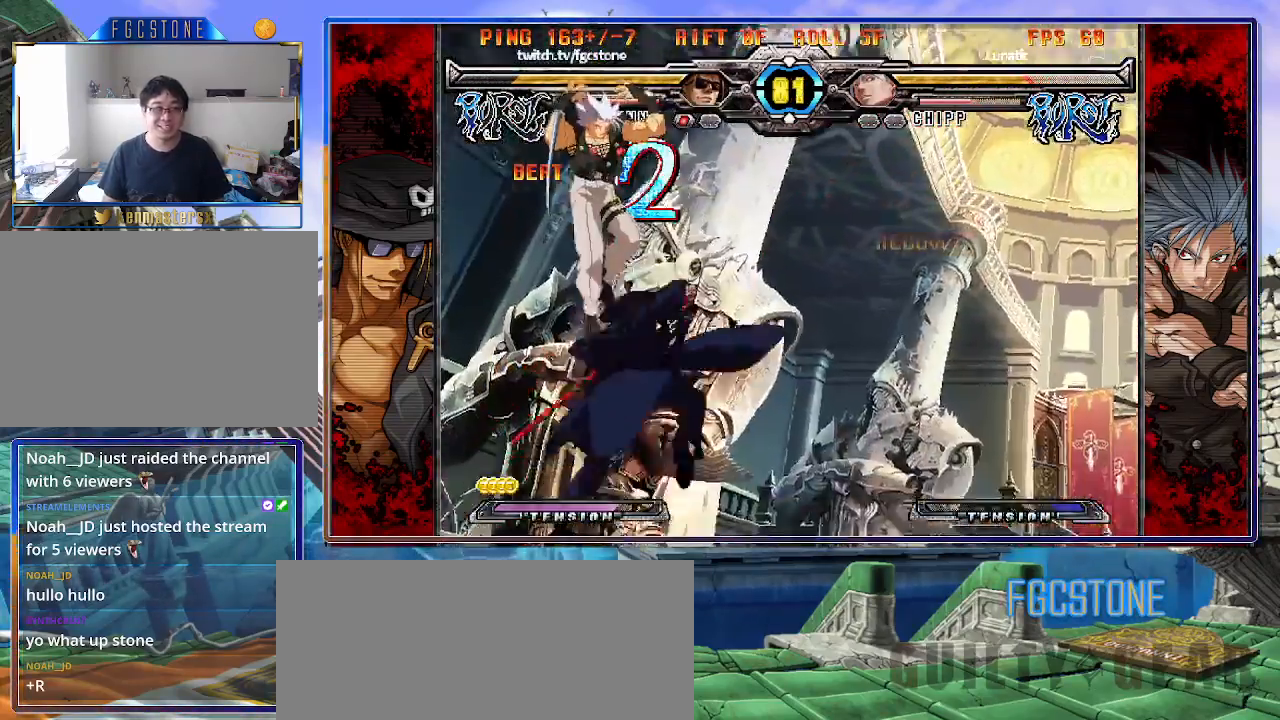
{"buttons": ["S"], "left_stick": "left", "events": [[150, "left_stick", "left"], [250, "K", "down"], [367, "K", "up"], [383, "S", "down"]]}
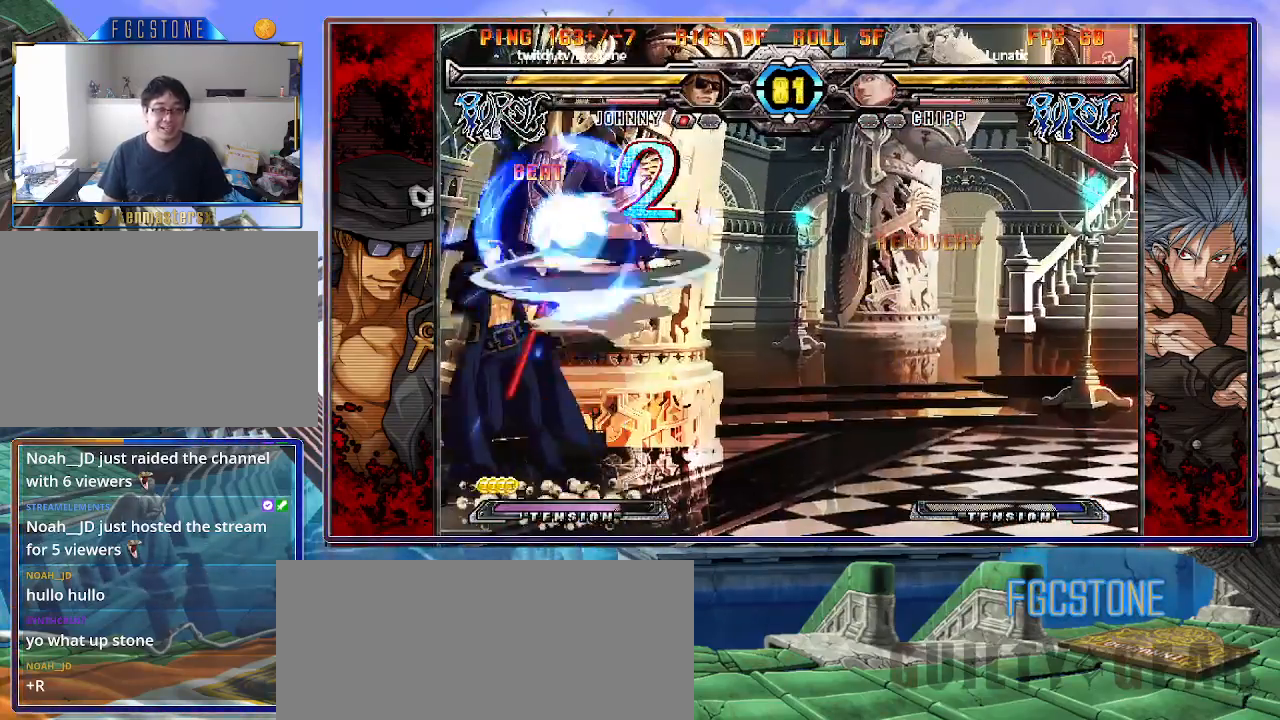
{"buttons": [], "left_stick": "left", "events": [[17, "S", "up"], [167, "K", "down"], [283, "K", "up"], [350, "HS", "down"], [450, "HS", "up"]]}
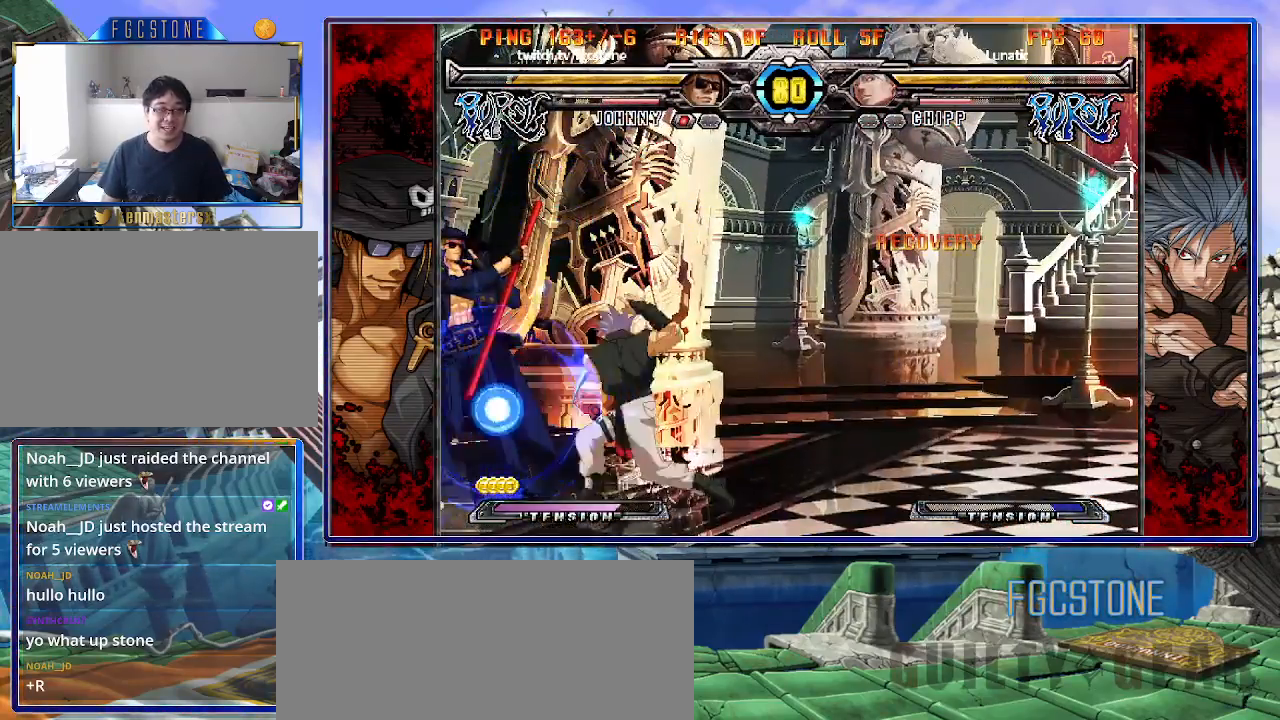
{"buttons": ["HS"], "left_stick": "left", "events": [[117, "K", "down"], [233, "K", "up"], [267, "HS", "down"], [383, "HS", "up"], [450, "HS", "down"]]}
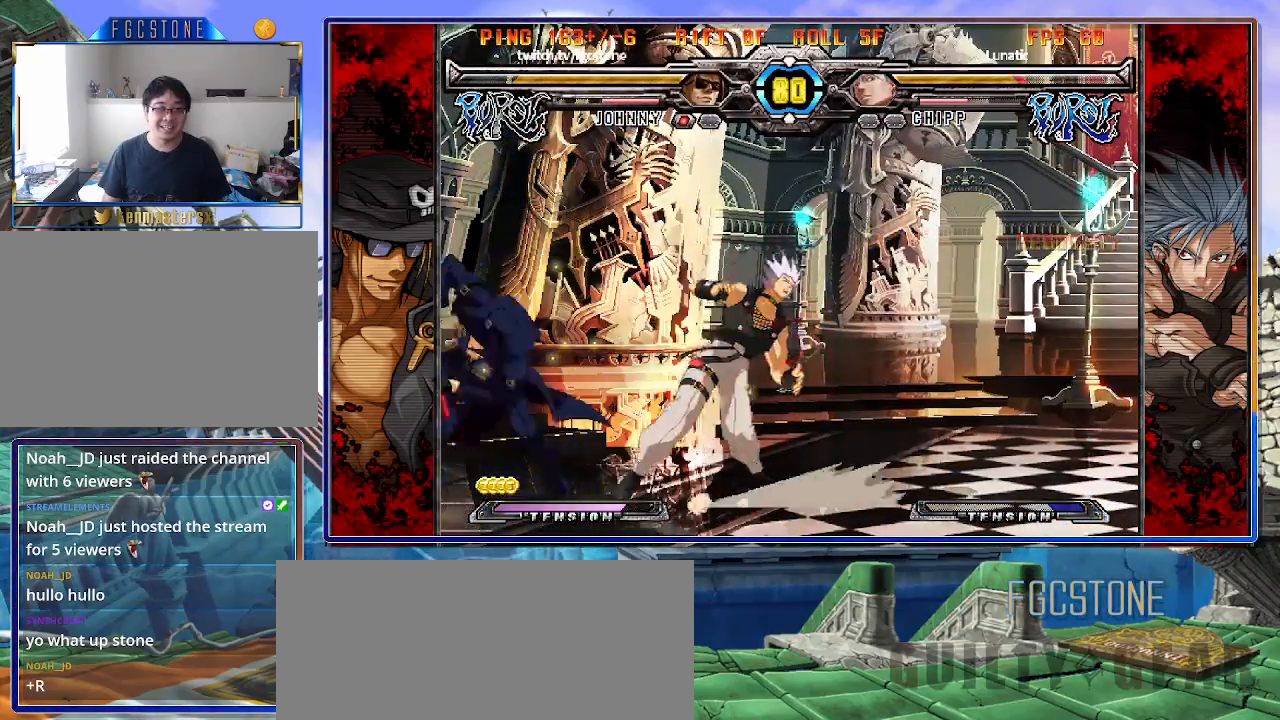
{"buttons": ["D", "K"], "left_stick": "left", "events": [[33, "HS", "up"], [150, "left_stick", "down"], [233, "left_stick", "right"], [250, "K", "down"], [367, "left_stick", "down"], [433, "left_stick", "left"], [500, "D", "down"]]}
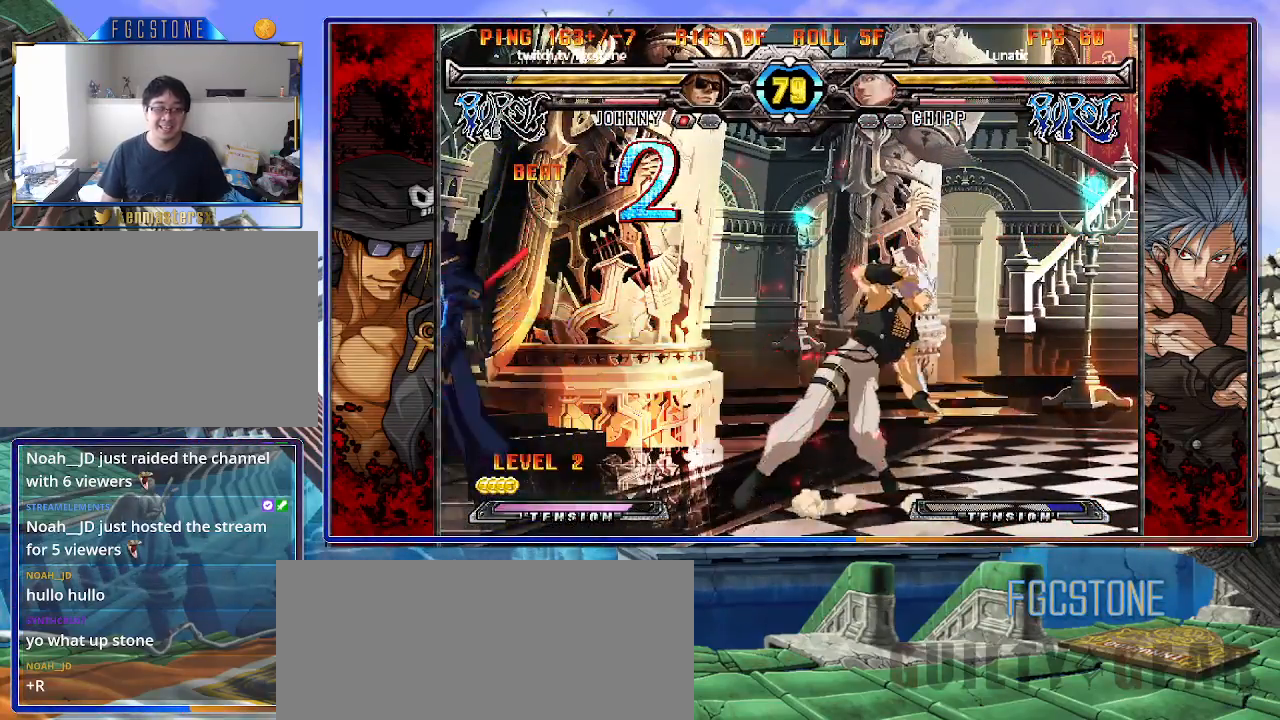
{"buttons": [], "left_stick": "right", "events": [[33, "left_stick", "center"], [100, "D", "up"], [250, "left_stick", "right"], [417, "K", "up"]]}
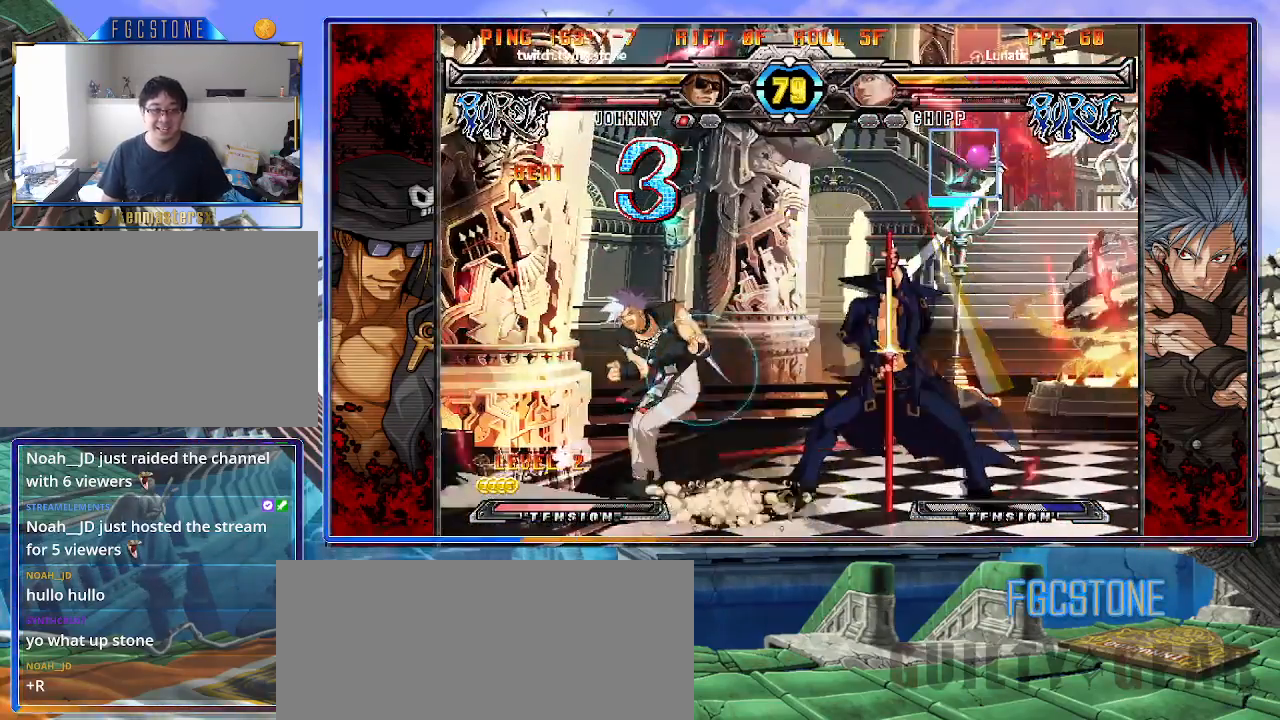
{"buttons": [], "left_stick": "down", "events": [[283, "HS", "down"], [367, "HS", "up"], [450, "left_stick", "down"]]}
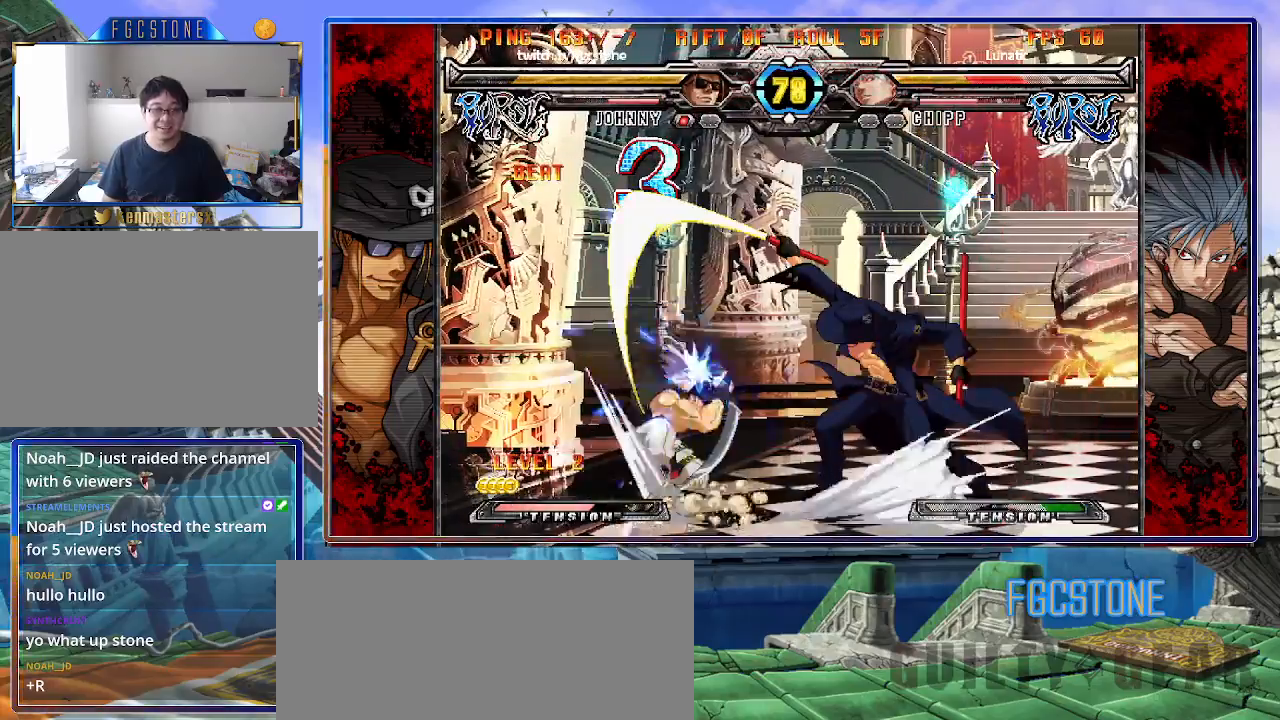
{"buttons": ["S"], "left_stick": "center", "events": [[83, "left_stick", "center"], [117, "S", "down"], [267, "HS", "down"], [400, "HS", "up"], [400, "left_stick", "left"], [483, "left_stick", "center"]]}
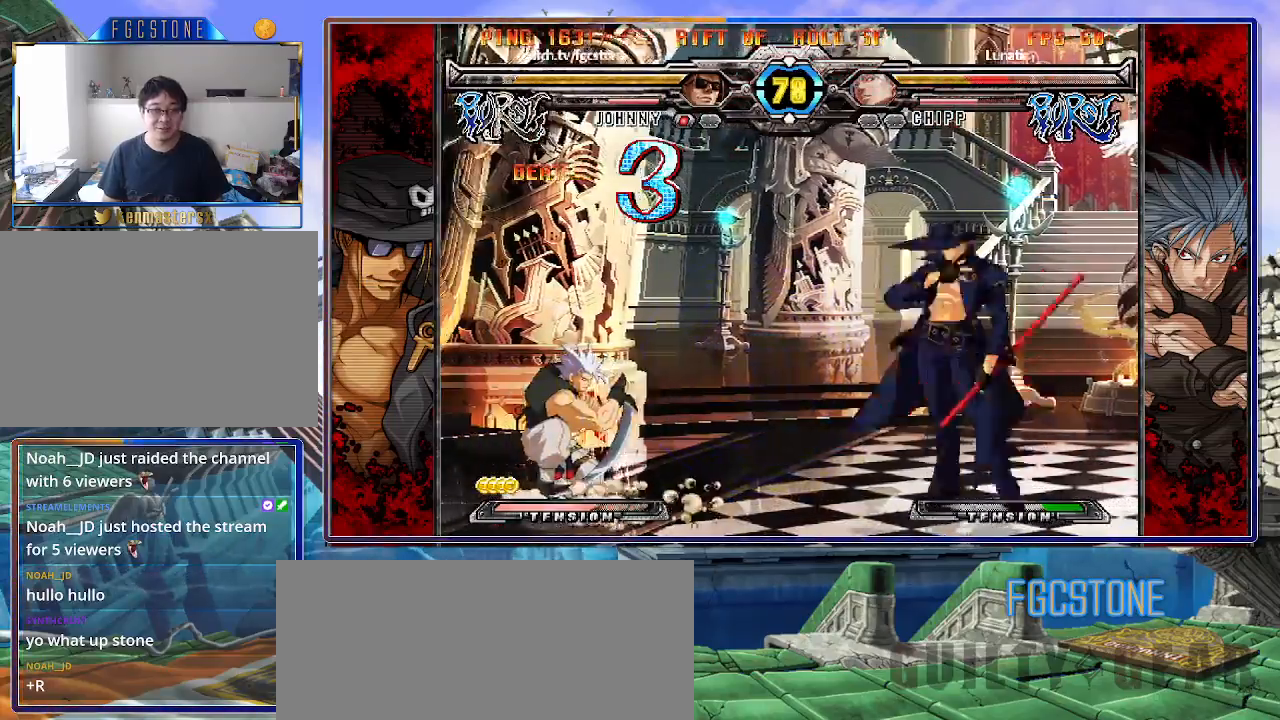
{"buttons": [], "left_stick": "right", "events": [[33, "left_stick", "left"], [167, "S", "up"], [167, "left_stick", "right"], [250, "K", "down"], [333, "K", "up"], [383, "HS", "down"], [500, "HS", "up"]]}
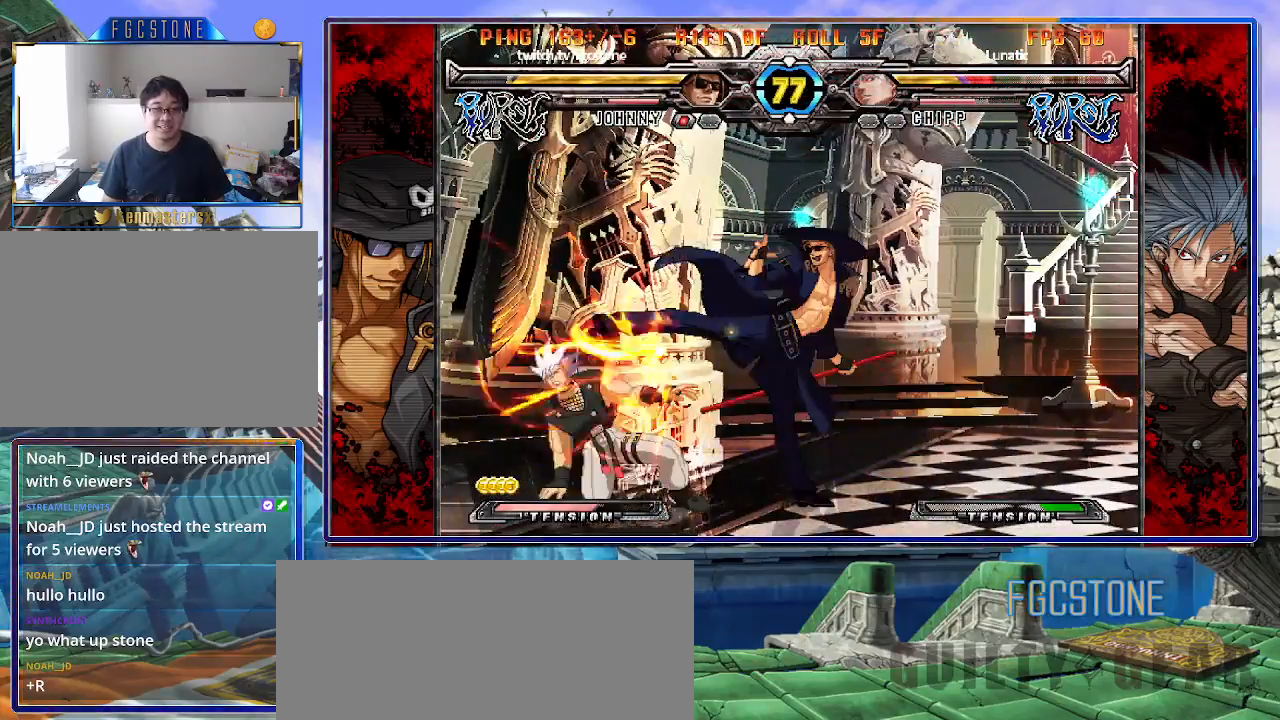
{"buttons": [], "left_stick": "center", "events": [[17, "HS", "down"], [150, "HS", "up"], [267, "left_stick", "down"], [350, "left_stick", "left"], [400, "S", "down"], [400, "left_stick", "center"], [467, "S", "up"]]}